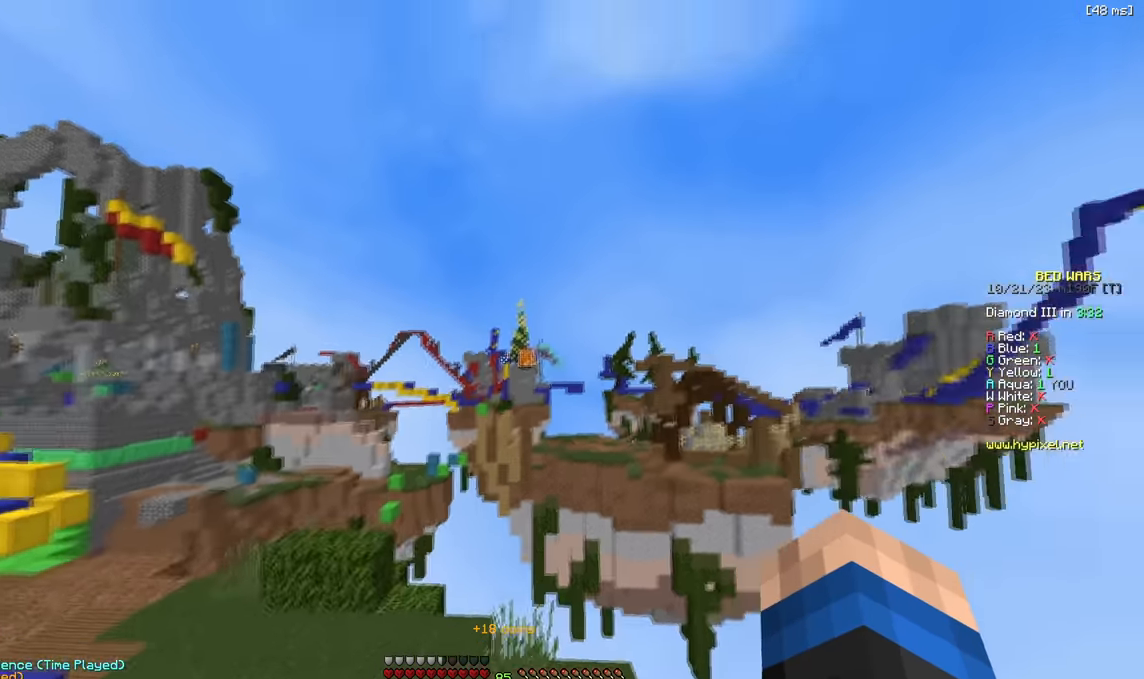
Gameplay with keyboard; each line is a JSON object with the keys held at the frame after it. "events" lists presses ("down") and releases ("up") of "a", "d", "s" and "w" between this image and that frame as [ms after this image, input, new state], when the widget could be followed in between. No other keys are recorded. Mouse input is not recorded.
{"keys": ["s"], "events": []}
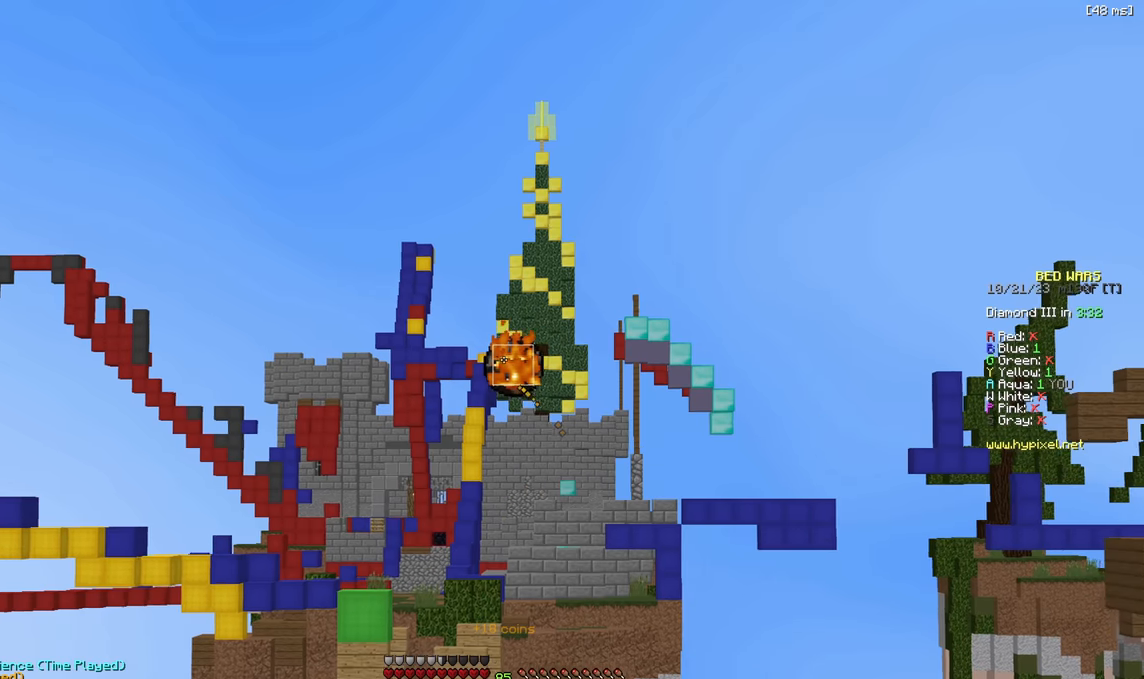
{"keys": [], "events": [[383, "s", "up"]]}
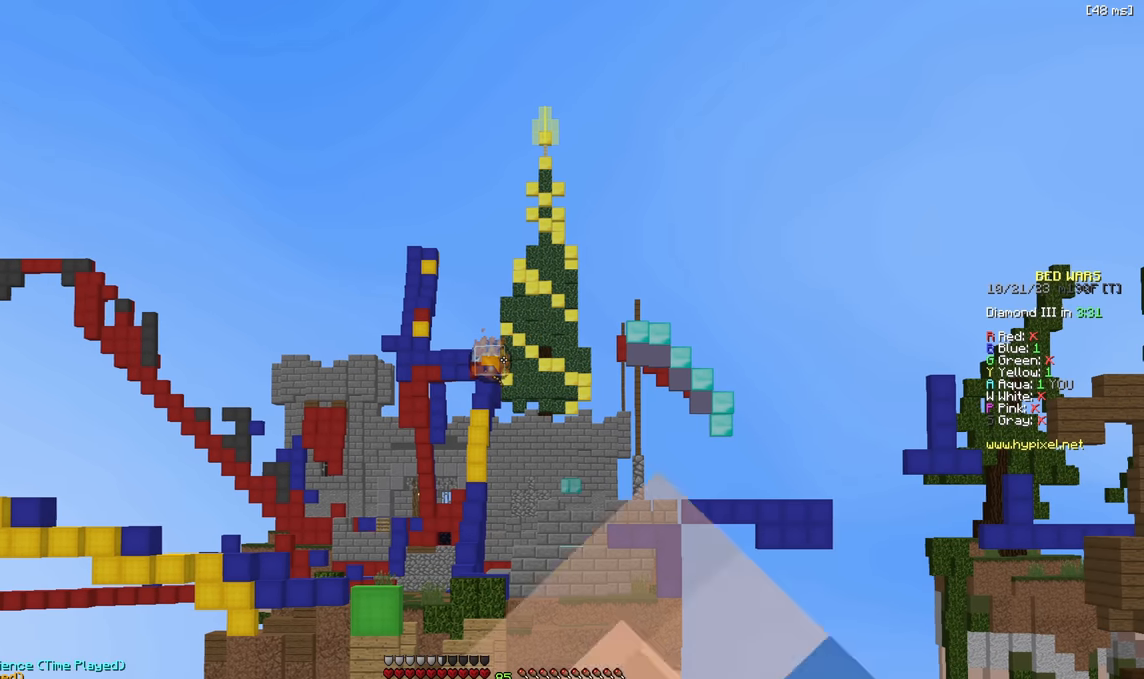
{"keys": [], "events": []}
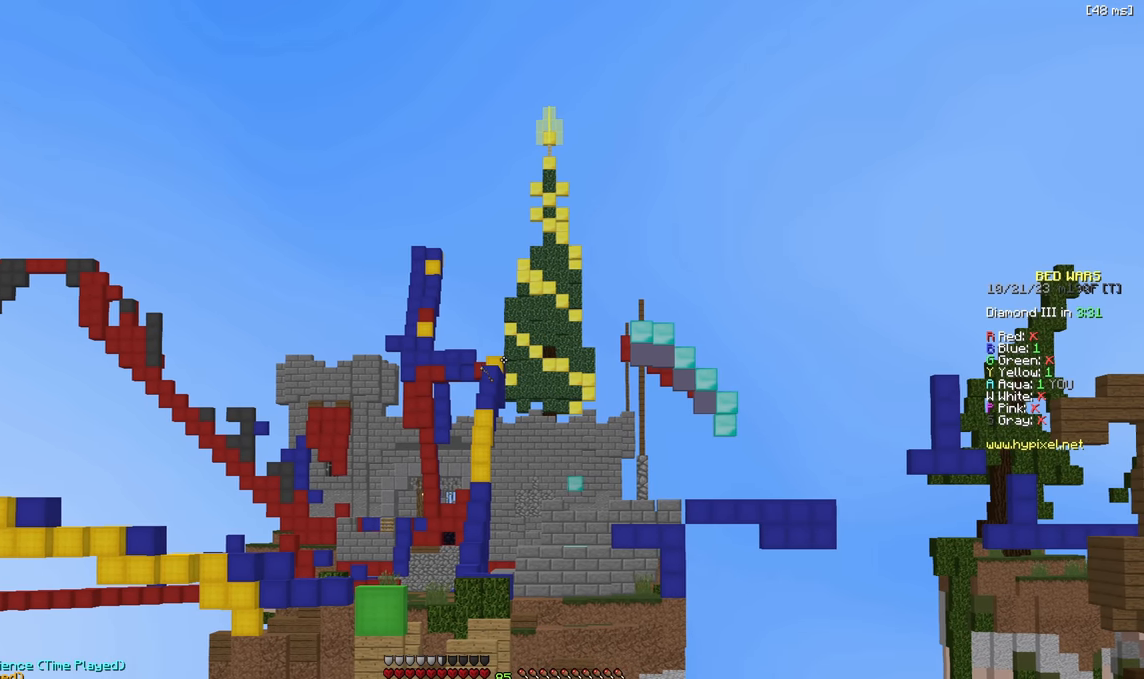
{"keys": [], "events": []}
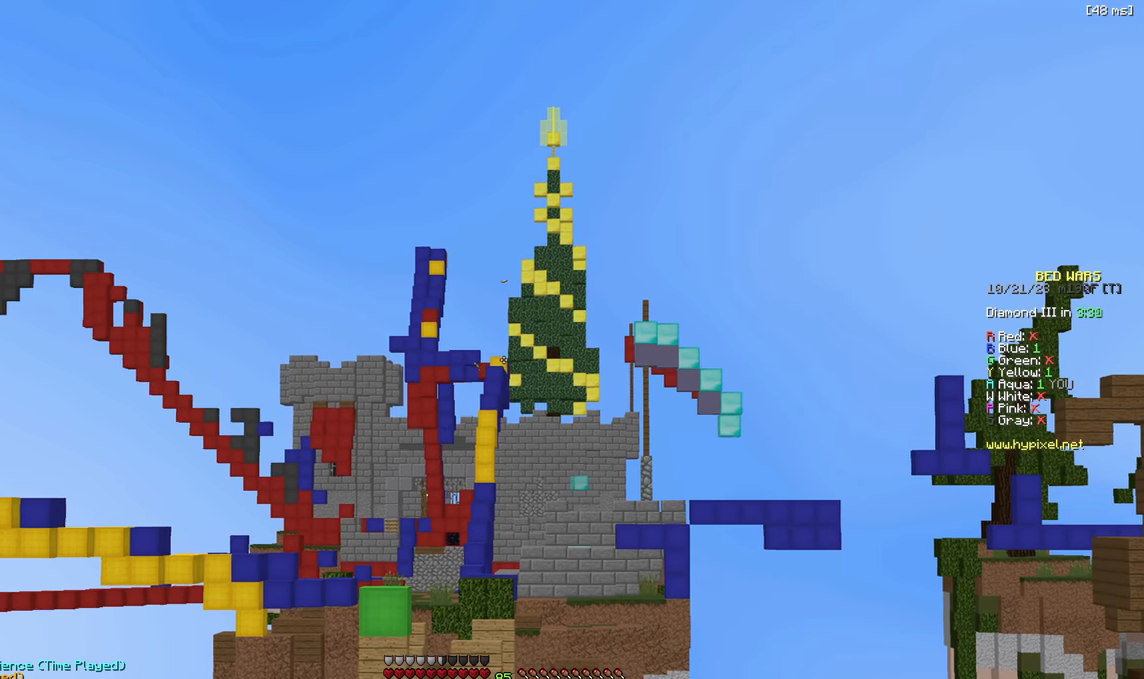
{"keys": [], "events": []}
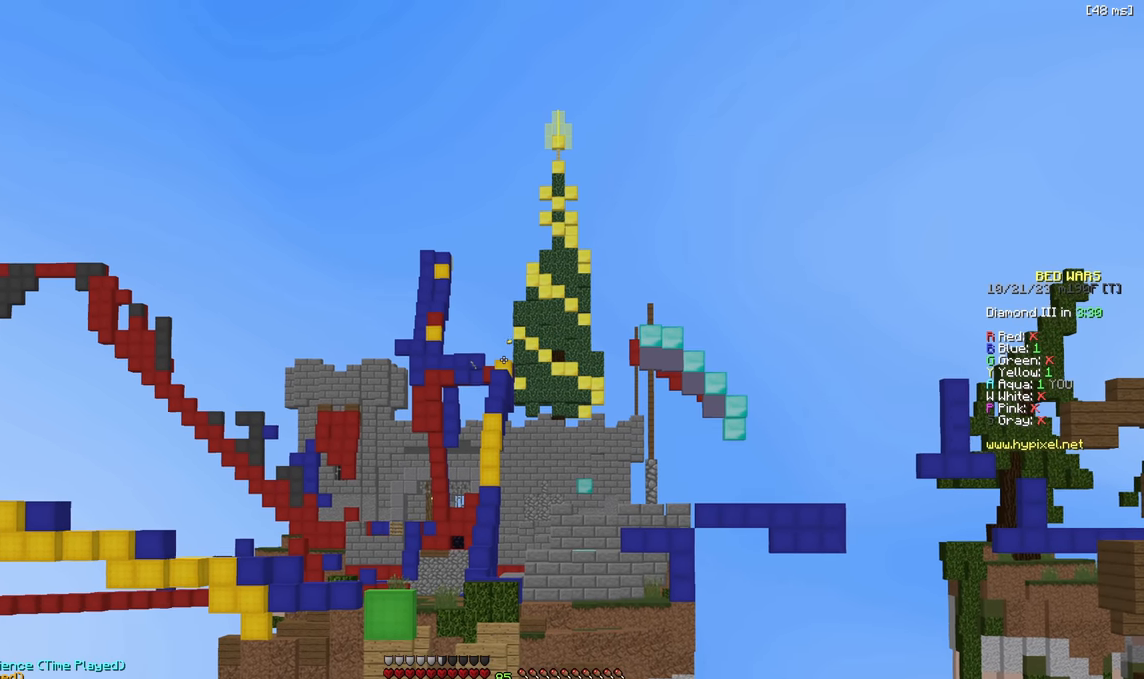
{"keys": [], "events": []}
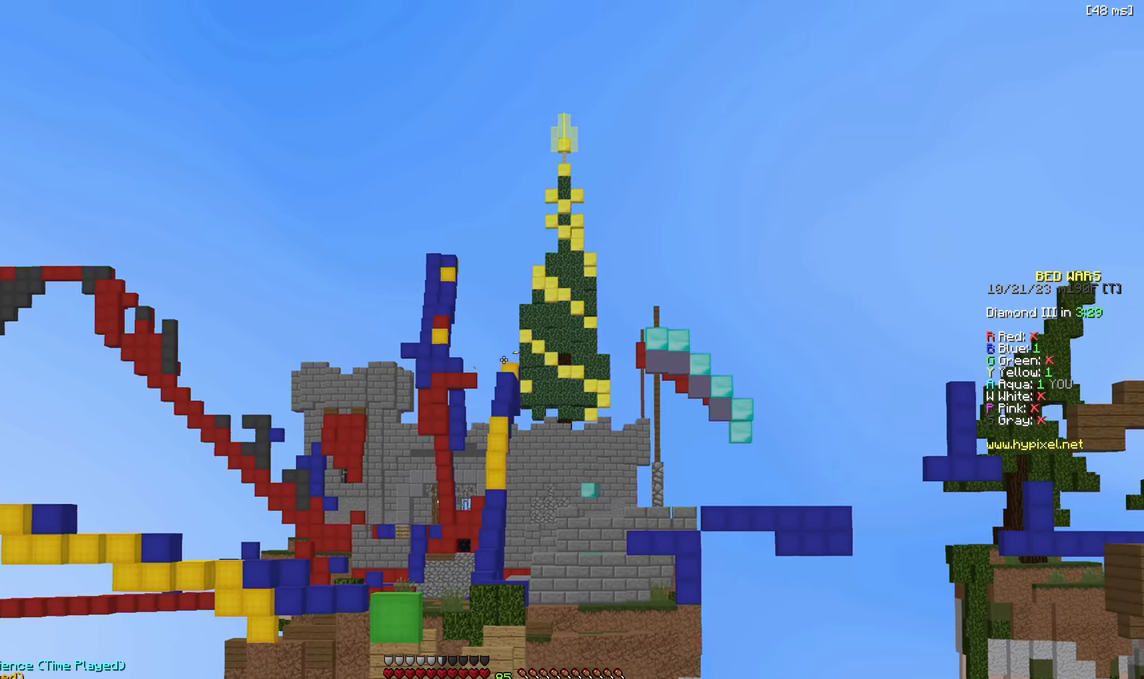
{"keys": [], "events": []}
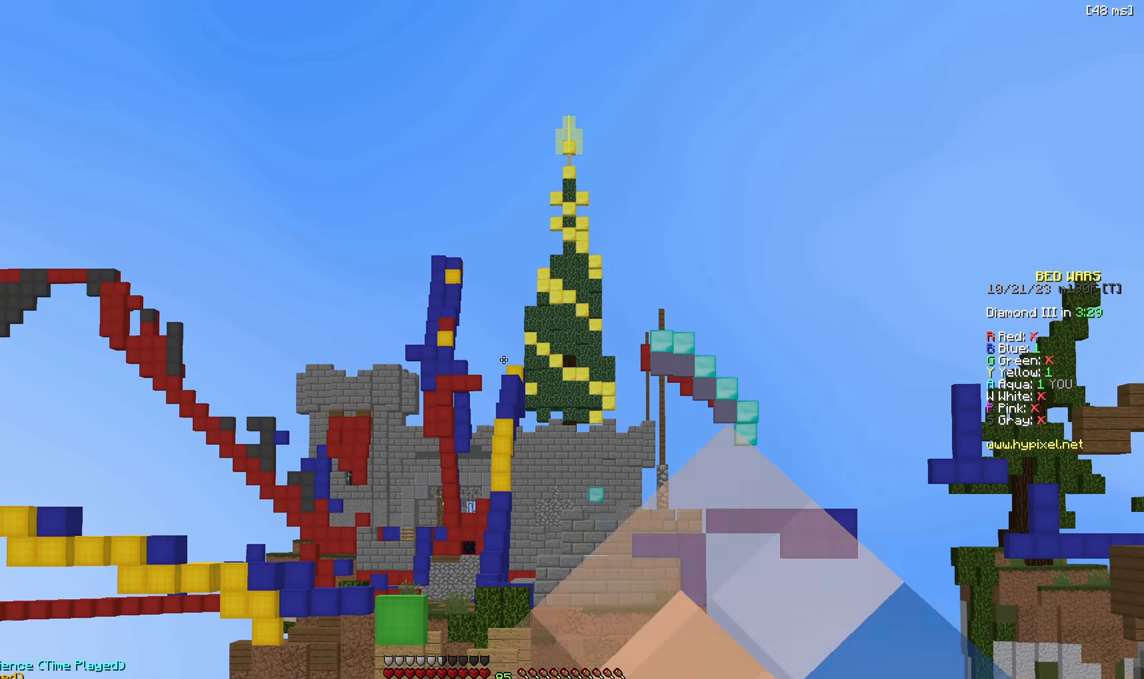
{"keys": ["w"], "events": [[83, "a", "down"], [200, "w", "down"], [216, "a", "up"]]}
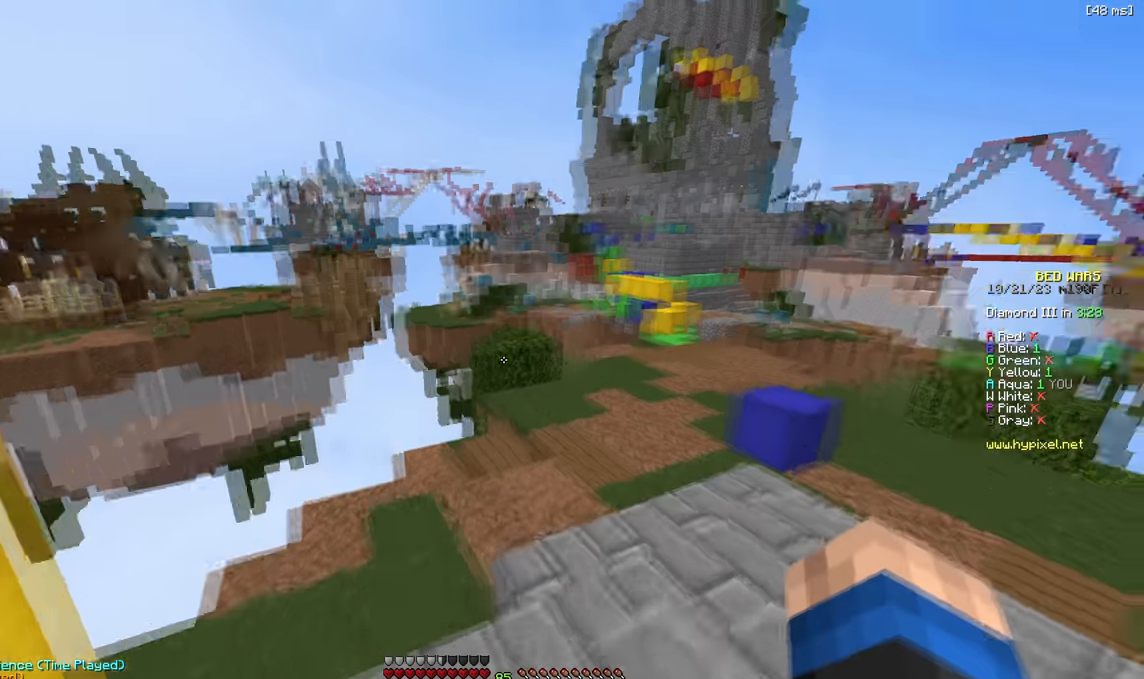
{"keys": ["w"], "events": [[50, "d", "down"], [150, "d", "up"]]}
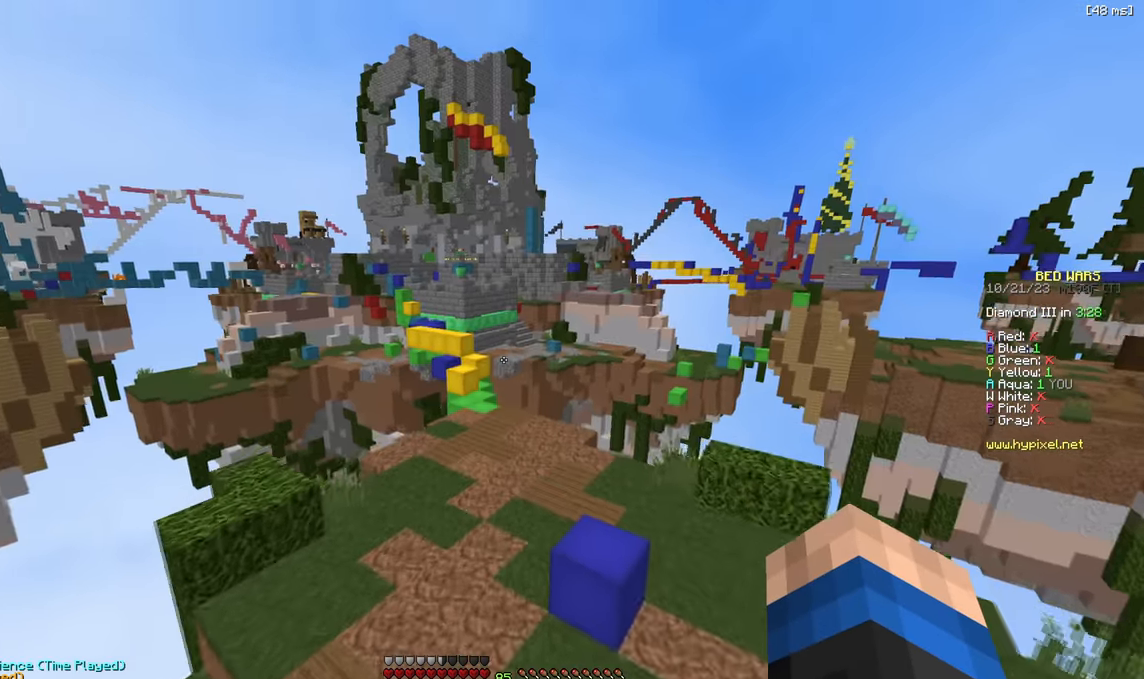
{"keys": ["w"], "events": []}
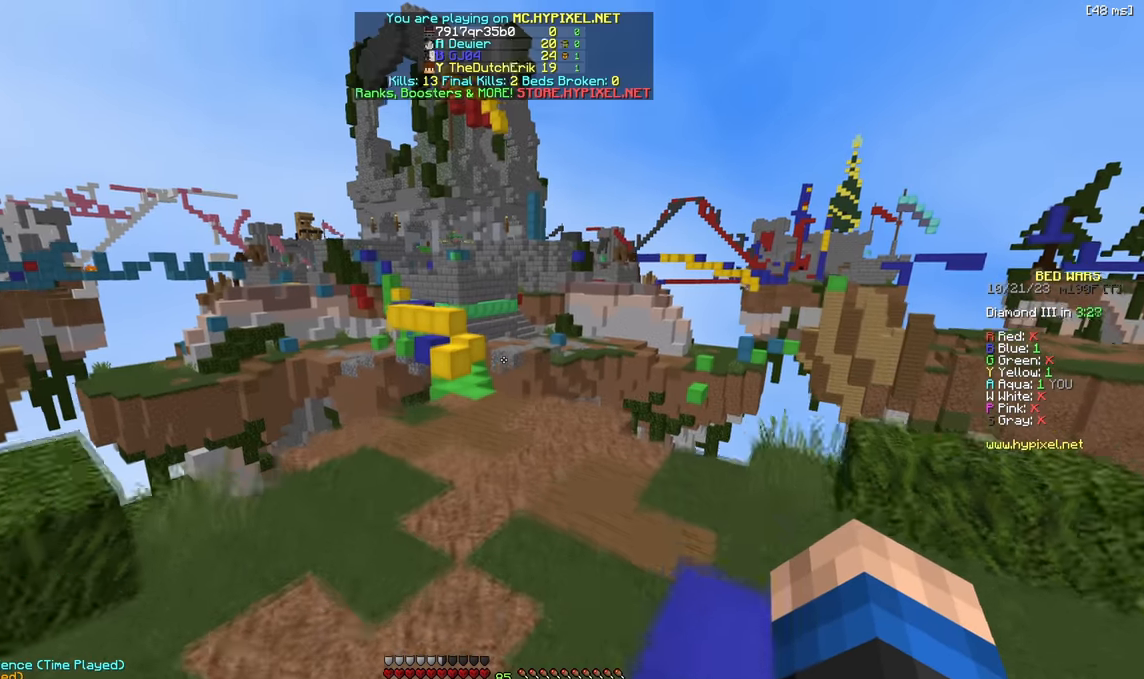
{"keys": ["w"], "events": [[150, "a", "down"], [300, "a", "up"]]}
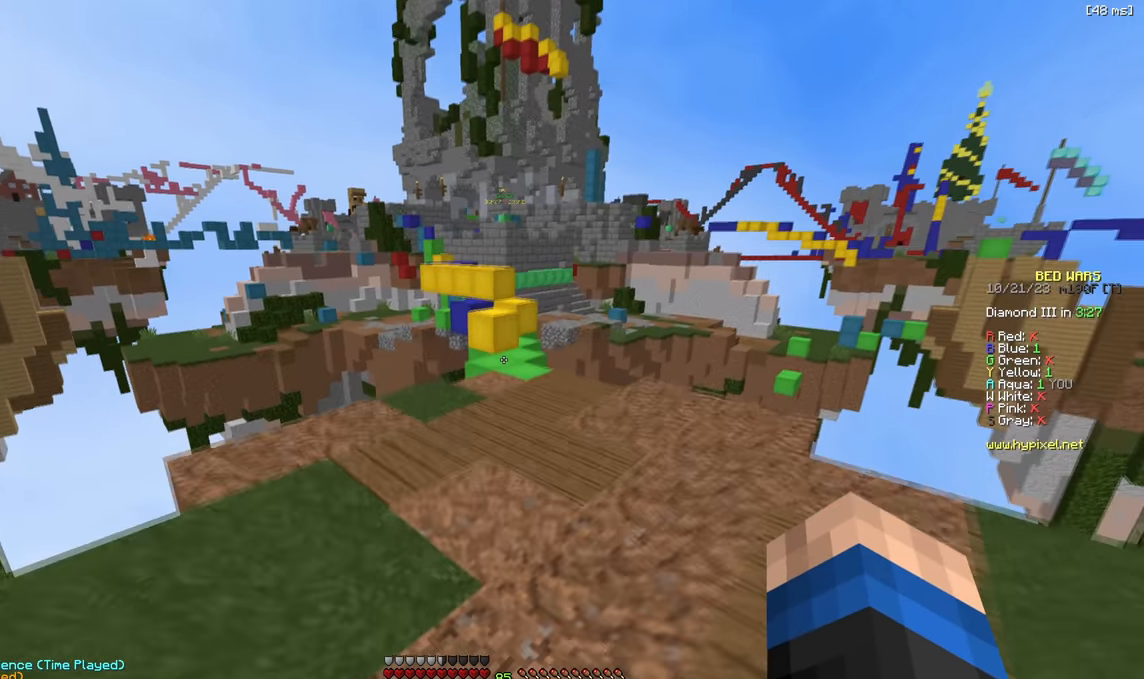
{"keys": ["w"], "events": [[333, "d", "down"], [500, "d", "up"]]}
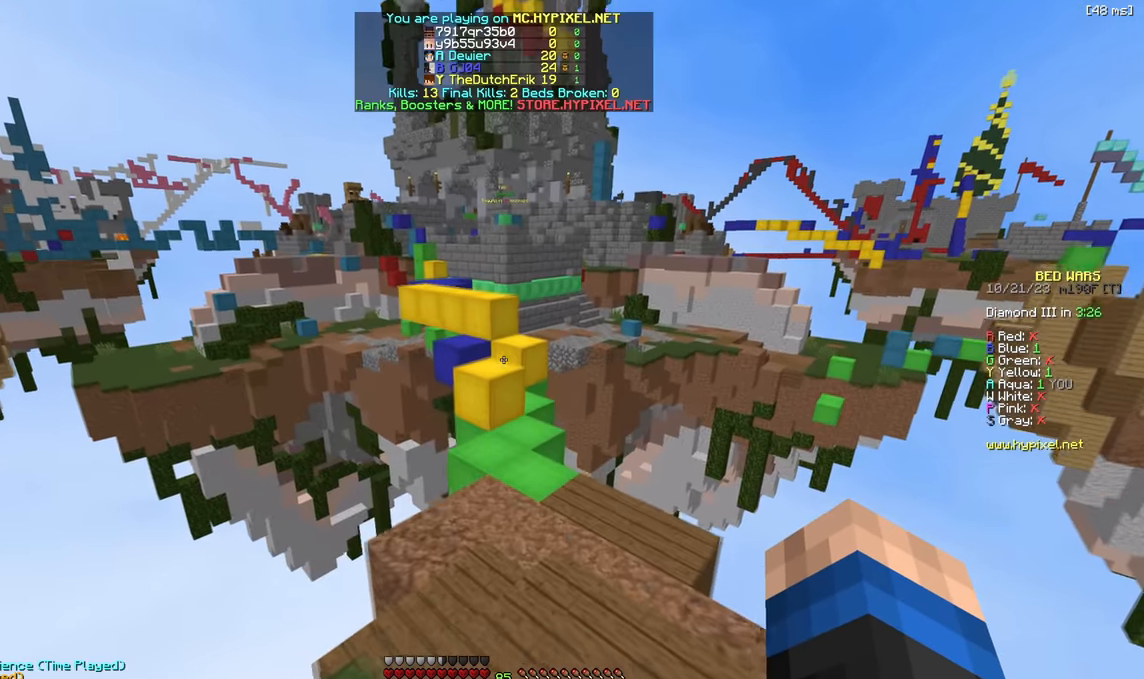
{"keys": ["w"], "events": []}
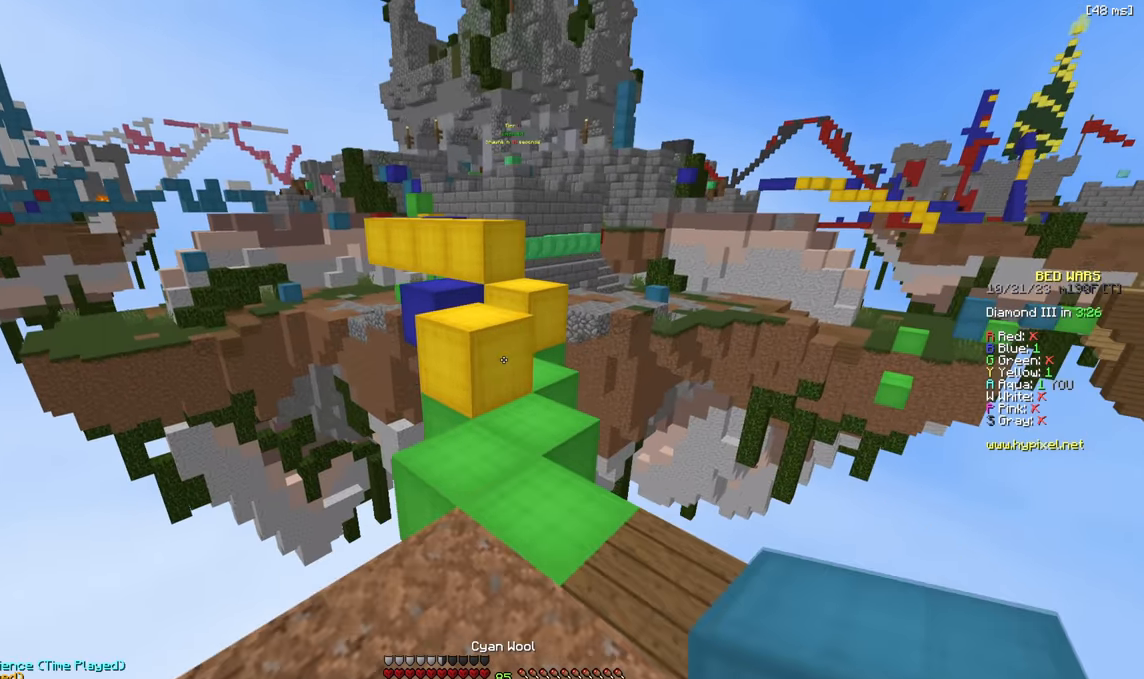
{"keys": ["w"], "events": []}
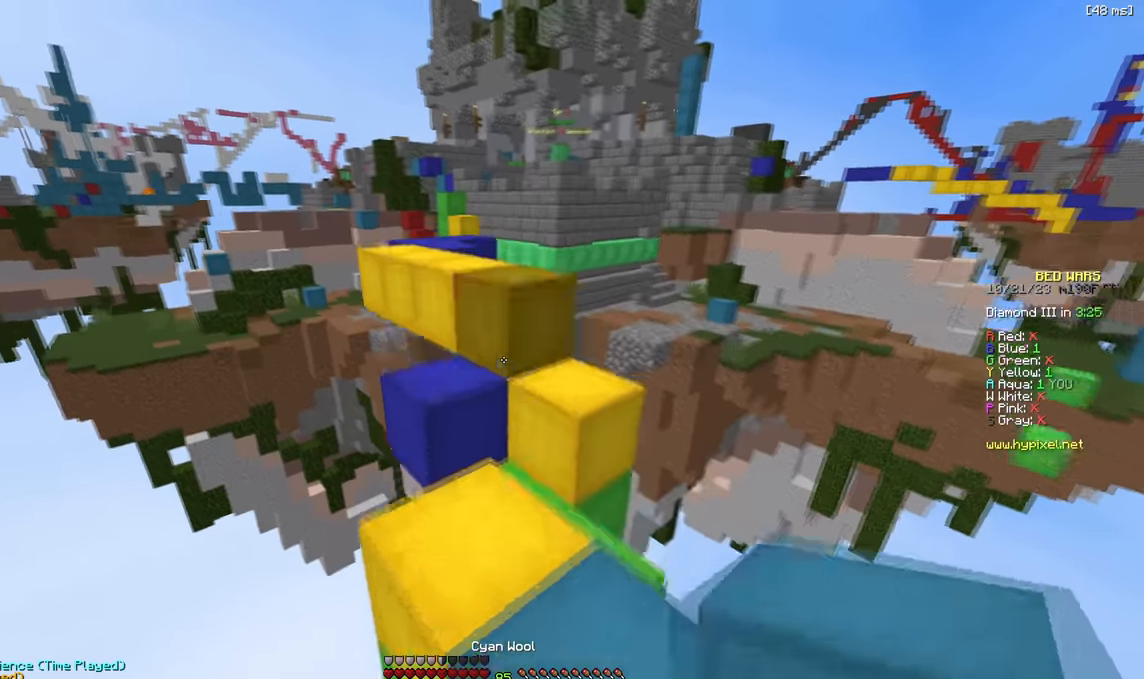
{"keys": ["w"], "events": []}
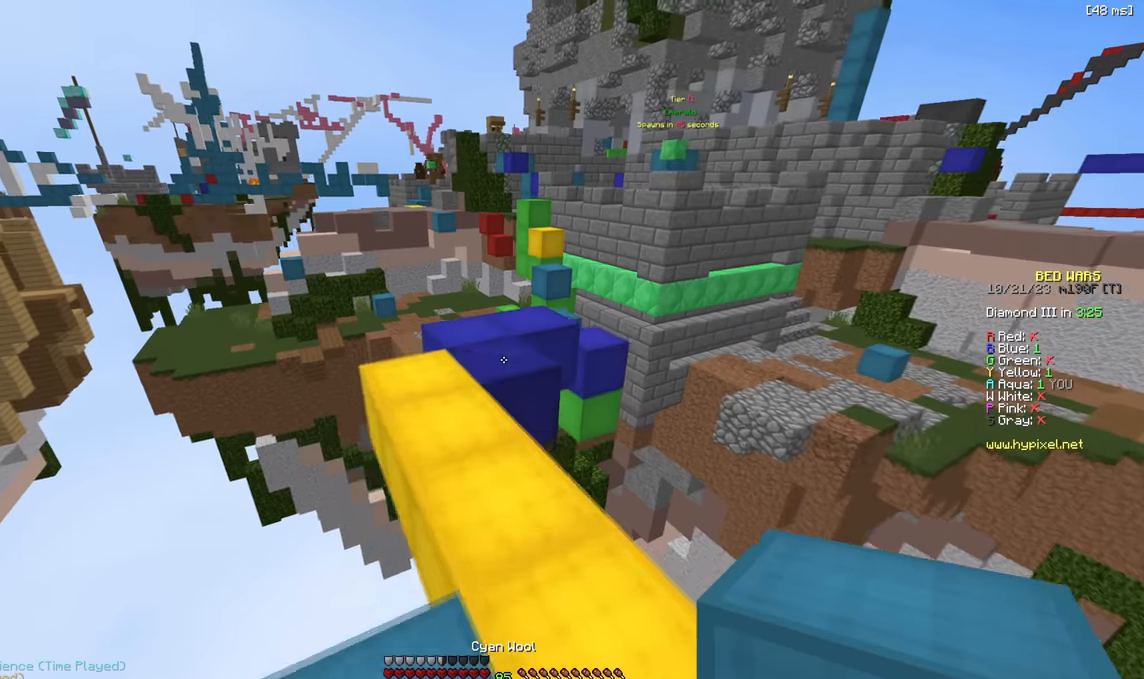
{"keys": ["d", "w"], "events": [[200, "a", "down"], [366, "a", "up"], [383, "d", "down"]]}
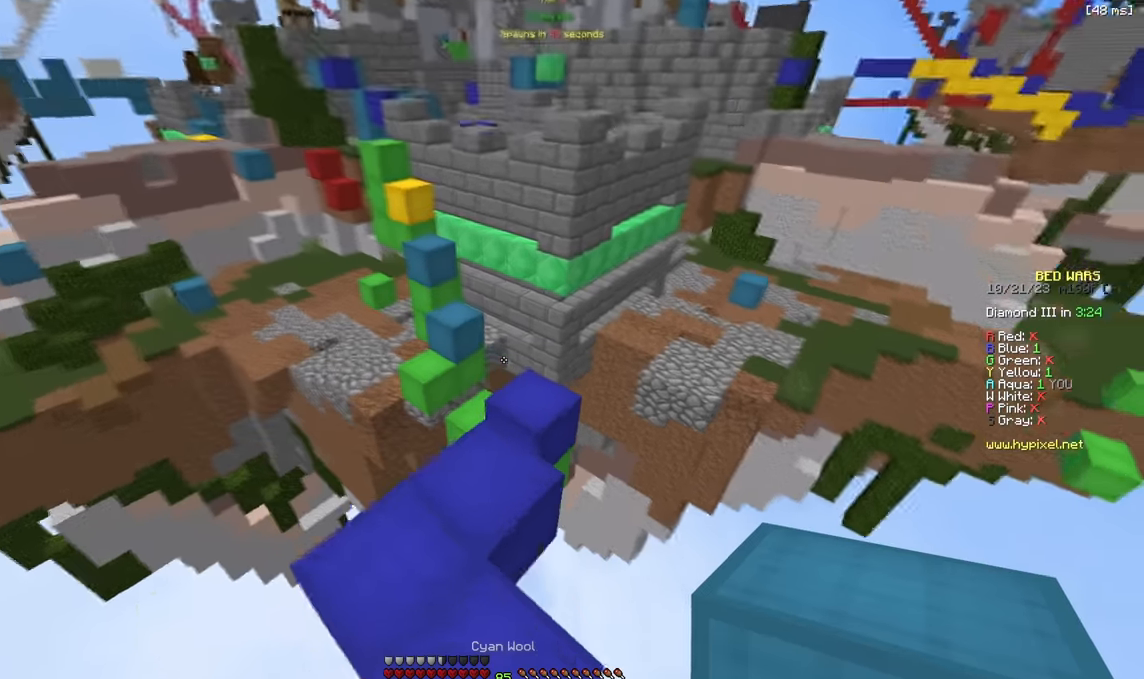
{"keys": ["d", "w"], "events": [[133, "d", "up"], [333, "d", "down"]]}
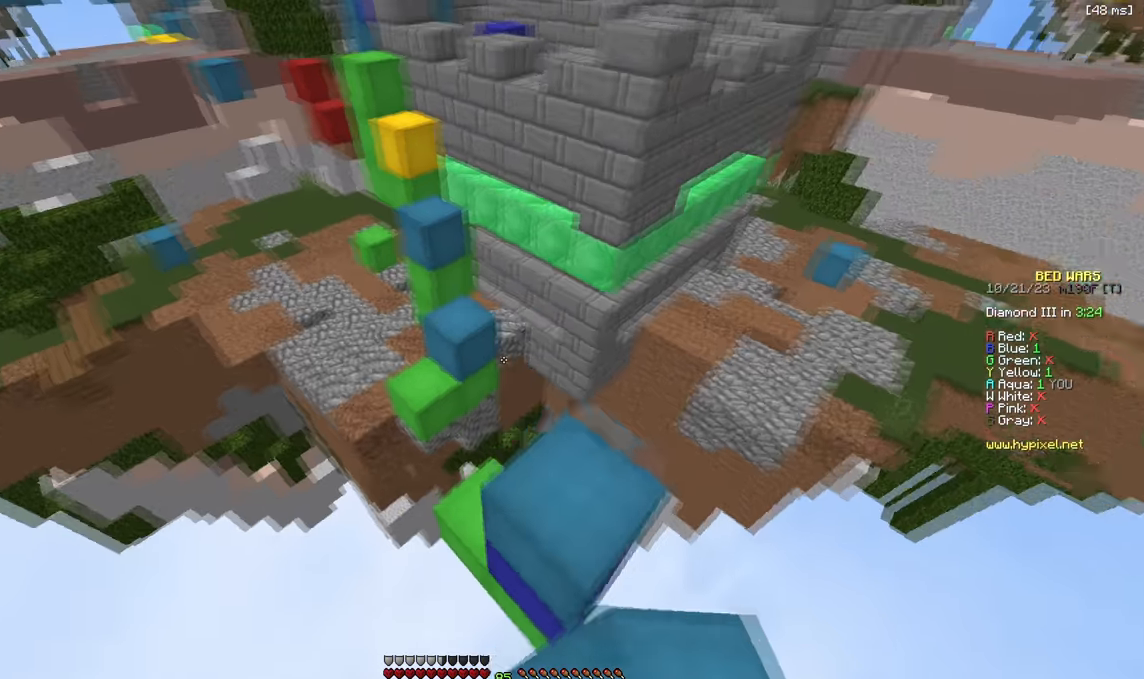
{"keys": ["w"], "events": [[16, "d", "up"], [100, "w", "up"], [250, "w", "down"]]}
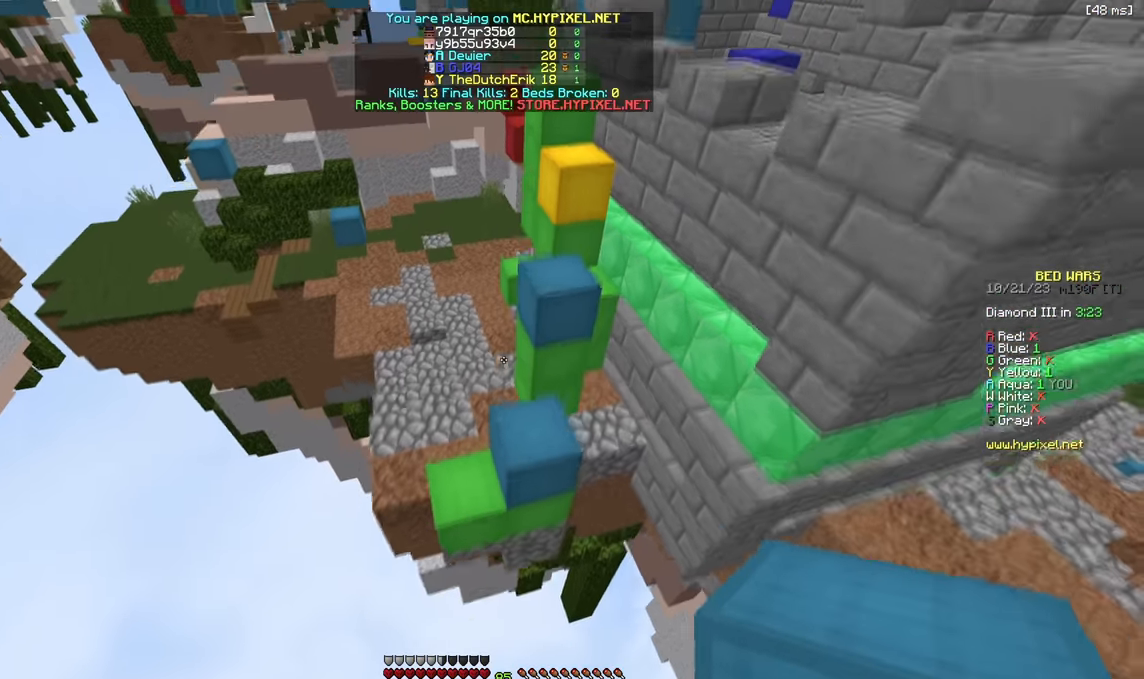
{"keys": [], "events": [[333, "w", "up"]]}
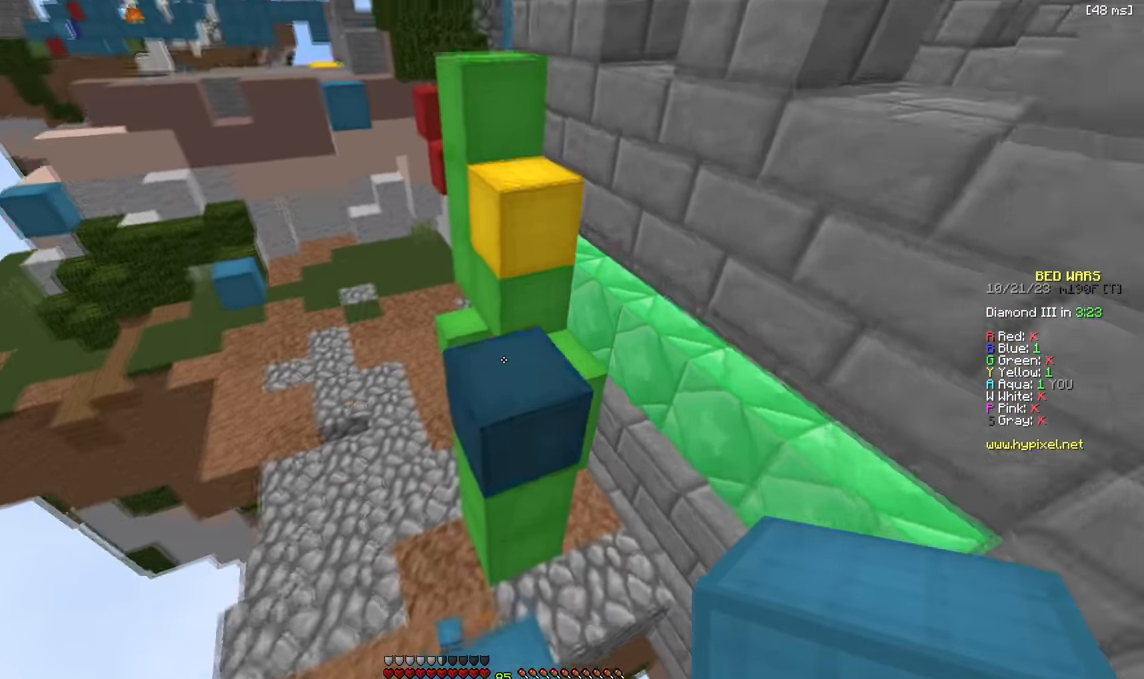
{"keys": [], "events": [[116, "w", "down"], [283, "s", "down"], [316, "w", "up"], [383, "s", "up"]]}
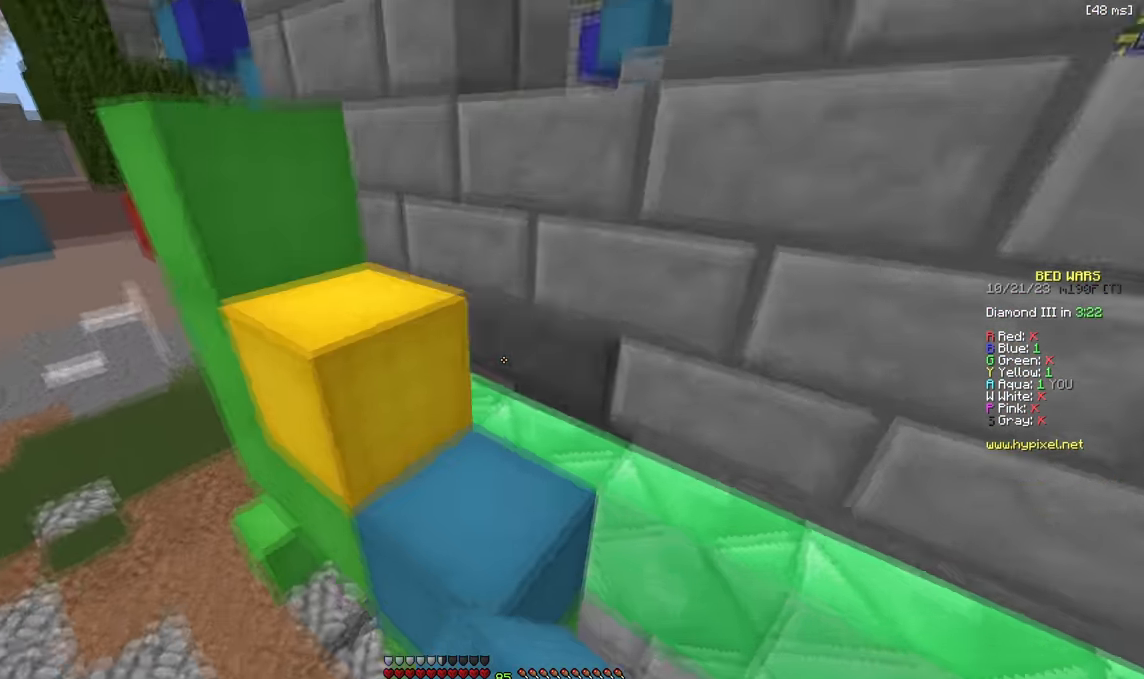
{"keys": [], "events": [[33, "w", "down"], [166, "a", "down"], [200, "w", "up"], [266, "a", "up"]]}
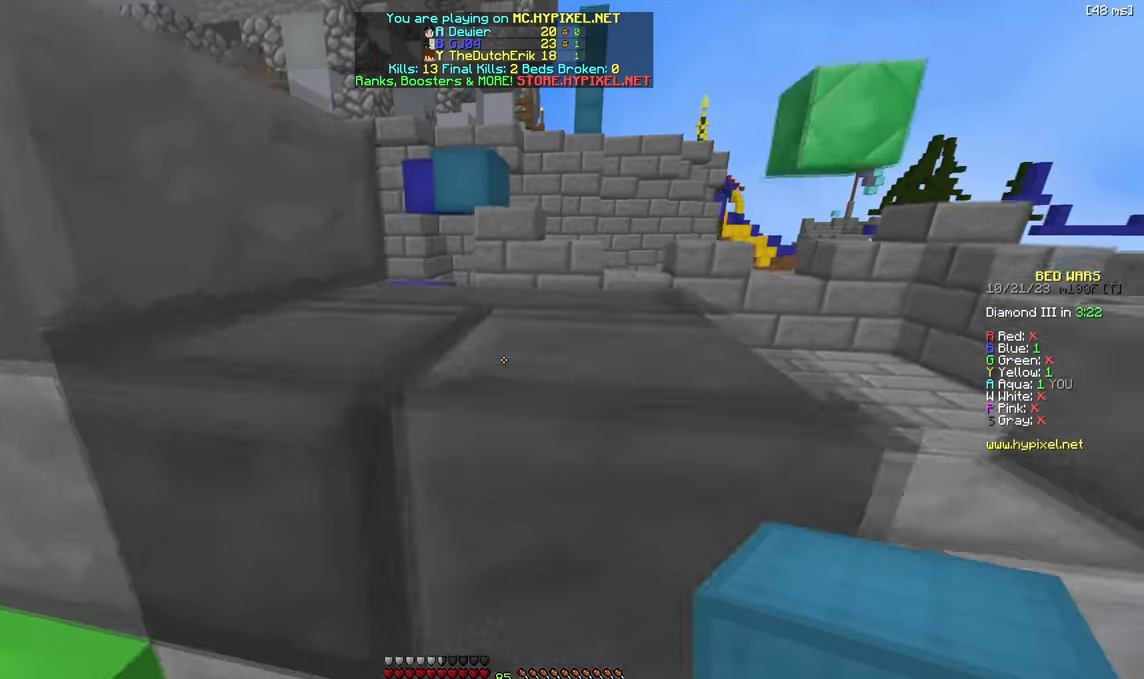
{"keys": ["d", "w"], "events": [[150, "a", "down"], [266, "w", "down"], [316, "a", "up"], [466, "d", "down"]]}
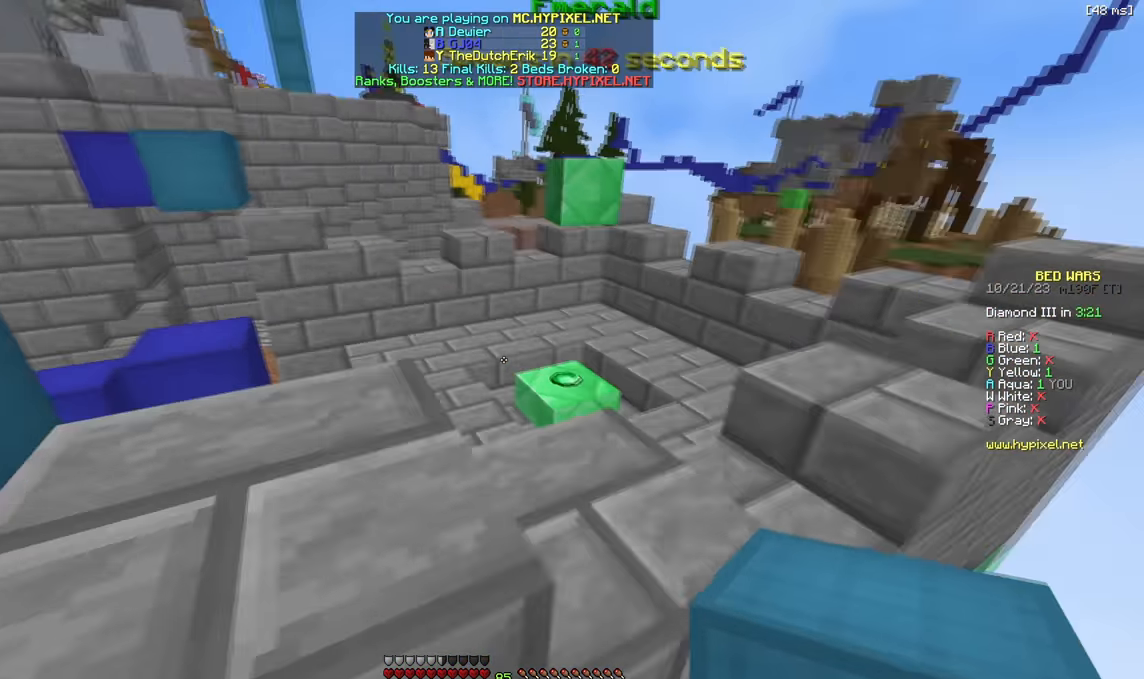
{"keys": ["d", "w"], "events": [[183, "d", "up"], [500, "d", "down"]]}
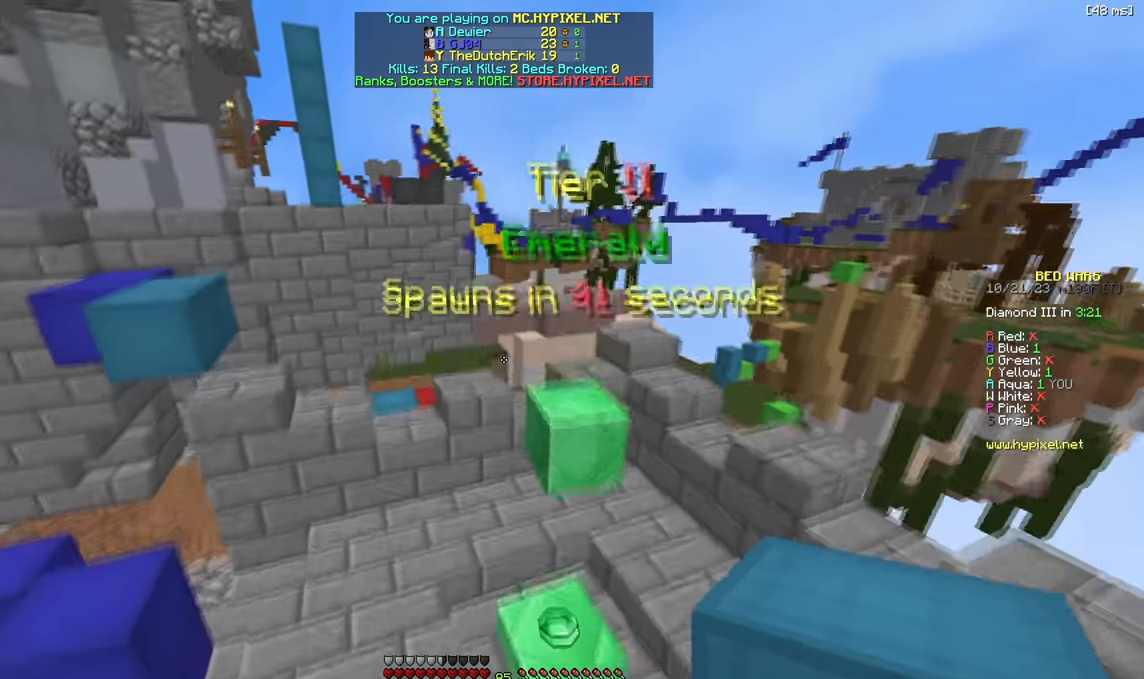
{"keys": ["w"], "events": [[166, "d", "up"], [200, "a", "down"], [400, "a", "up"]]}
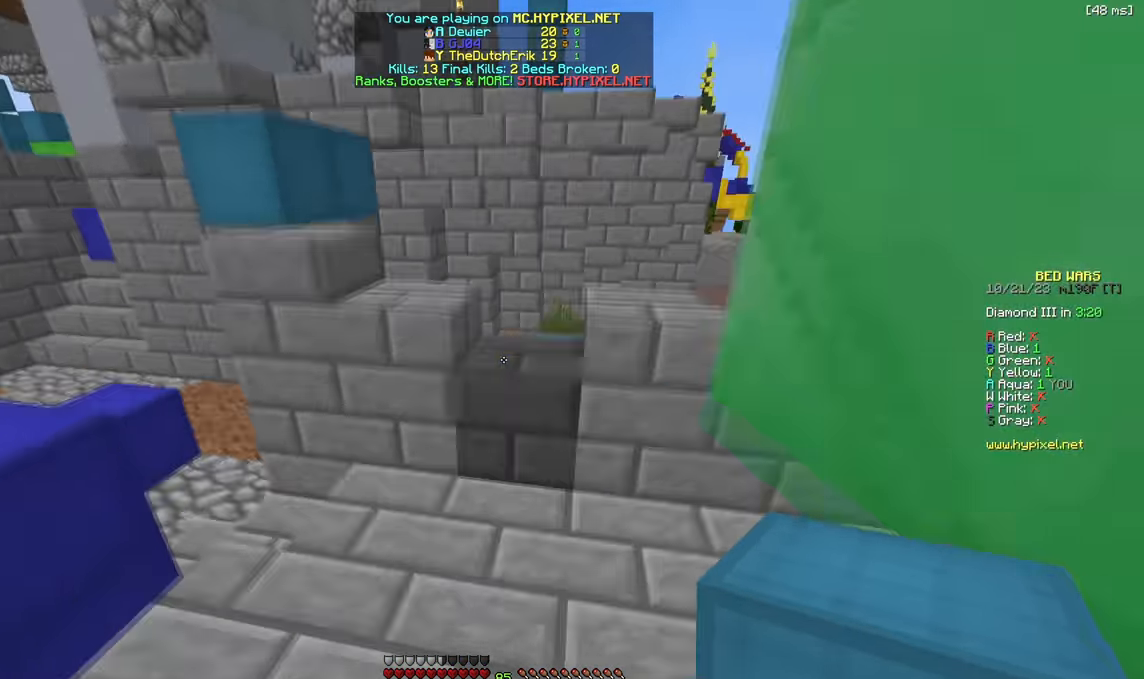
{"keys": ["a", "w"], "events": [[300, "a", "down"]]}
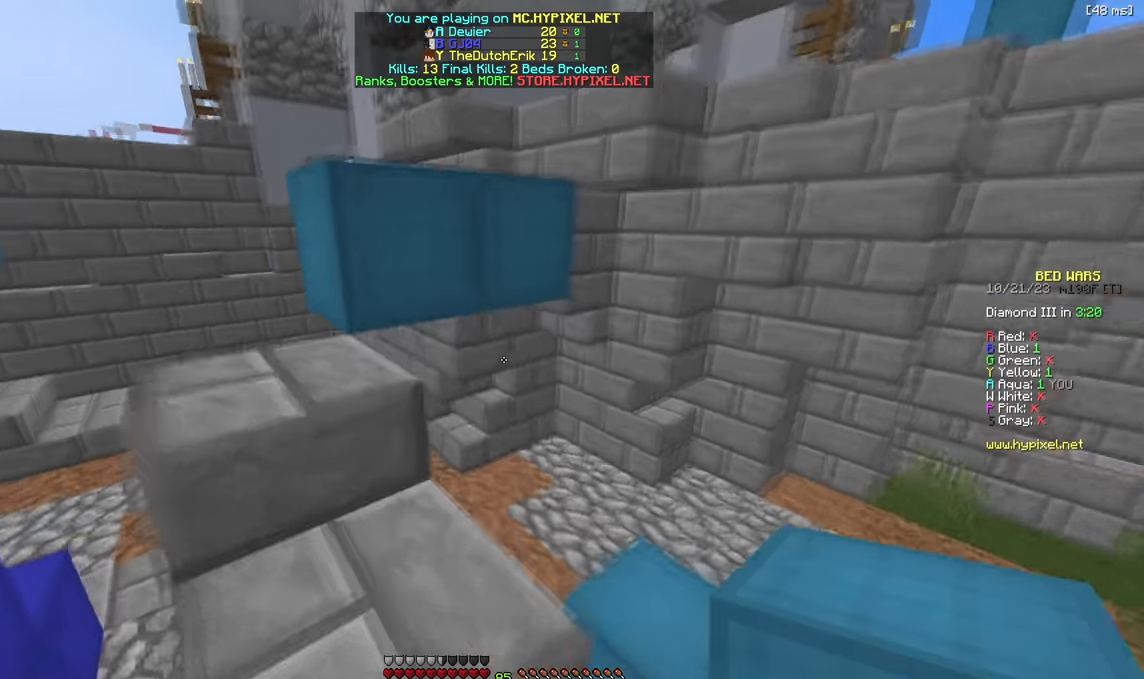
{"keys": [], "events": [[284, "a", "up"], [400, "w", "up"]]}
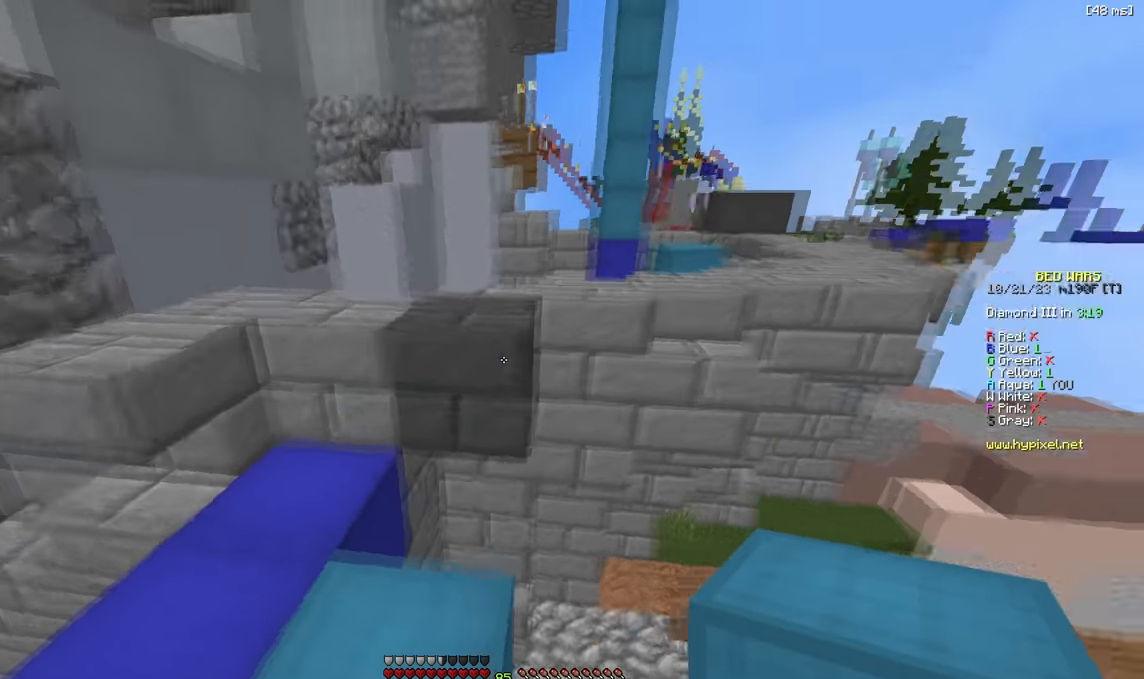
{"keys": ["w"], "events": [[50, "w", "down"], [350, "d", "down"], [484, "d", "up"]]}
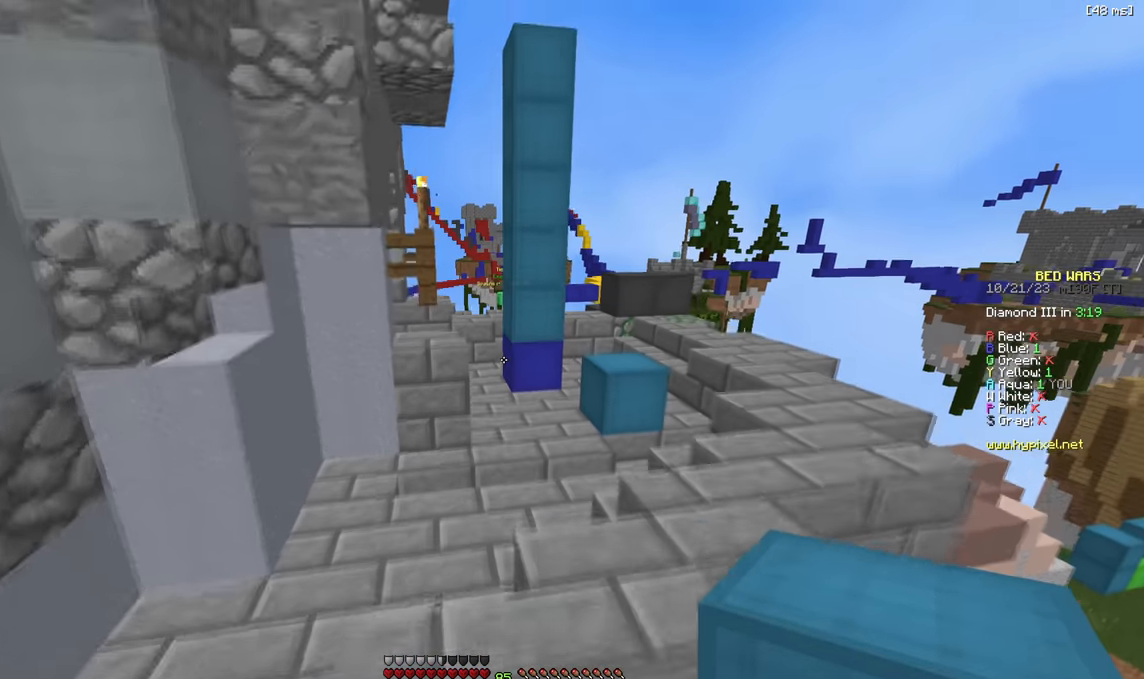
{"keys": ["d", "w"], "events": [[400, "d", "down"]]}
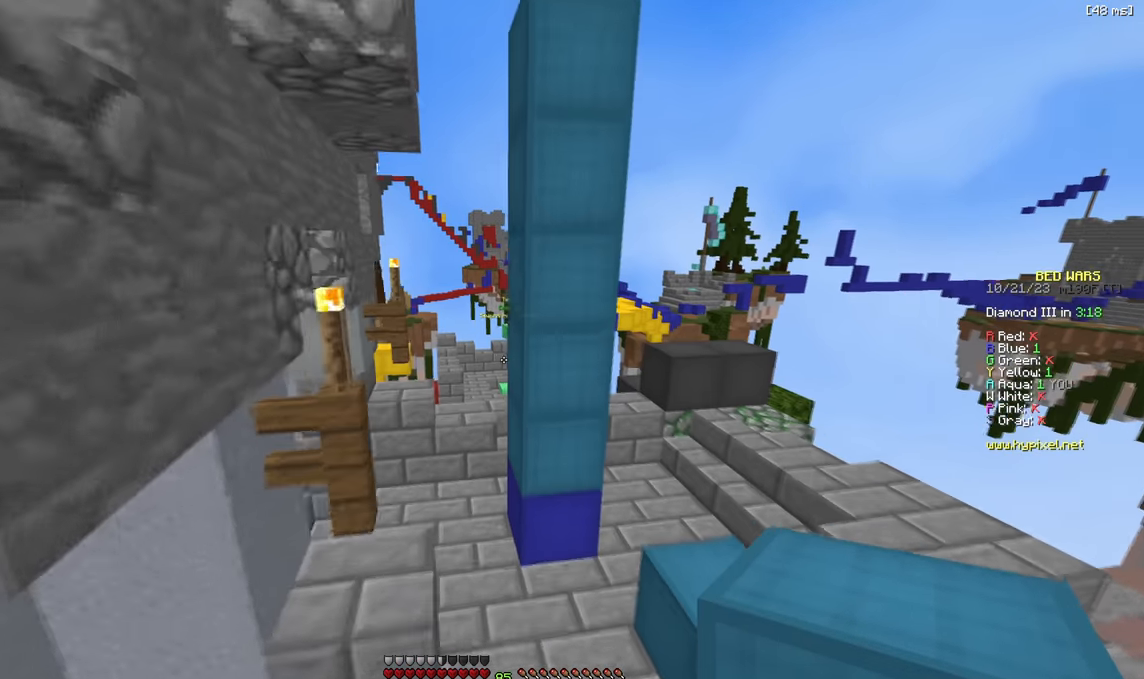
{"keys": ["a", "w"], "events": [[17, "d", "up"], [167, "a", "down"]]}
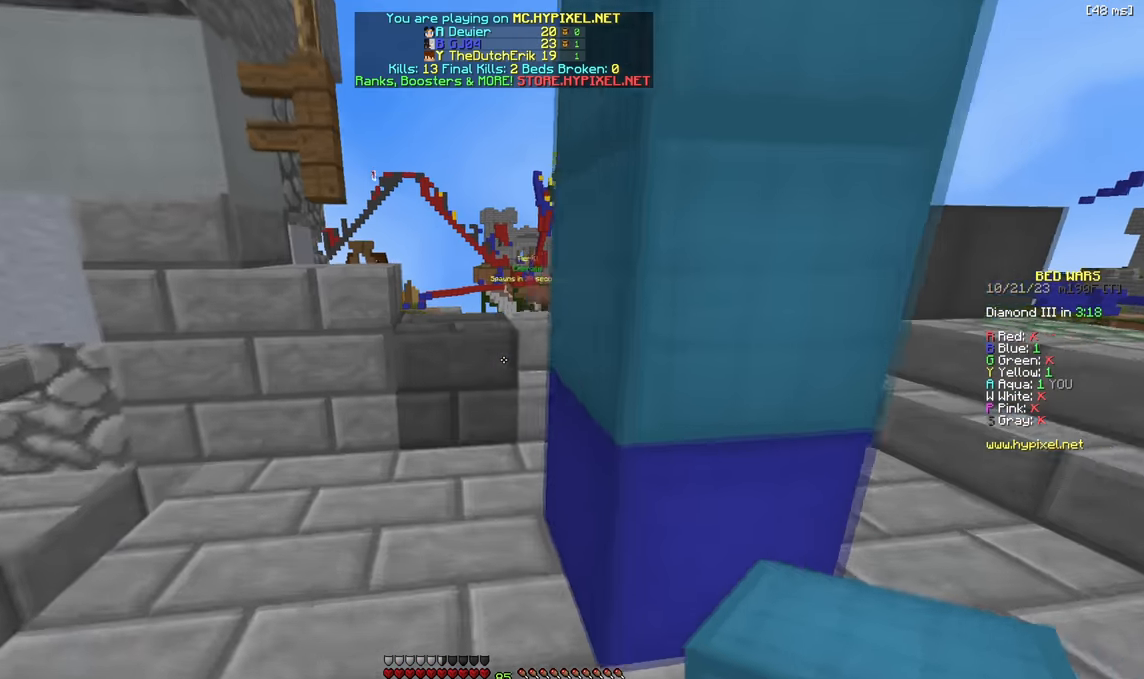
{"keys": ["d", "w"], "events": [[17, "a", "up"], [300, "d", "down"]]}
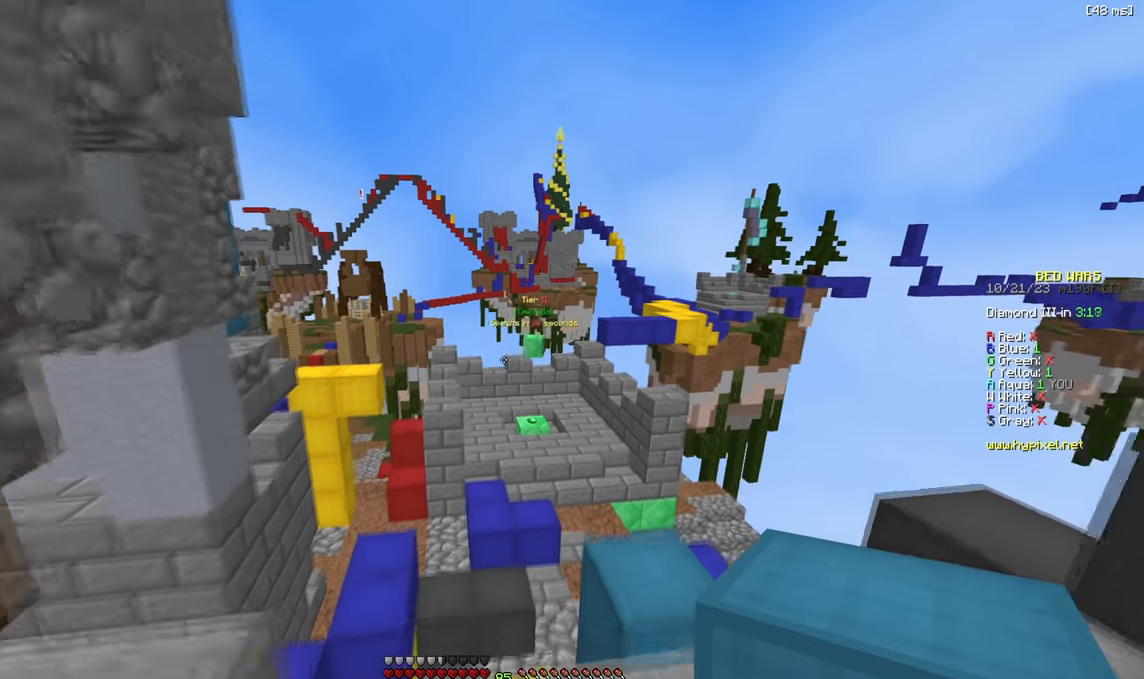
{"keys": ["w"], "events": [[84, "d", "up"], [234, "d", "down"], [434, "d", "up"]]}